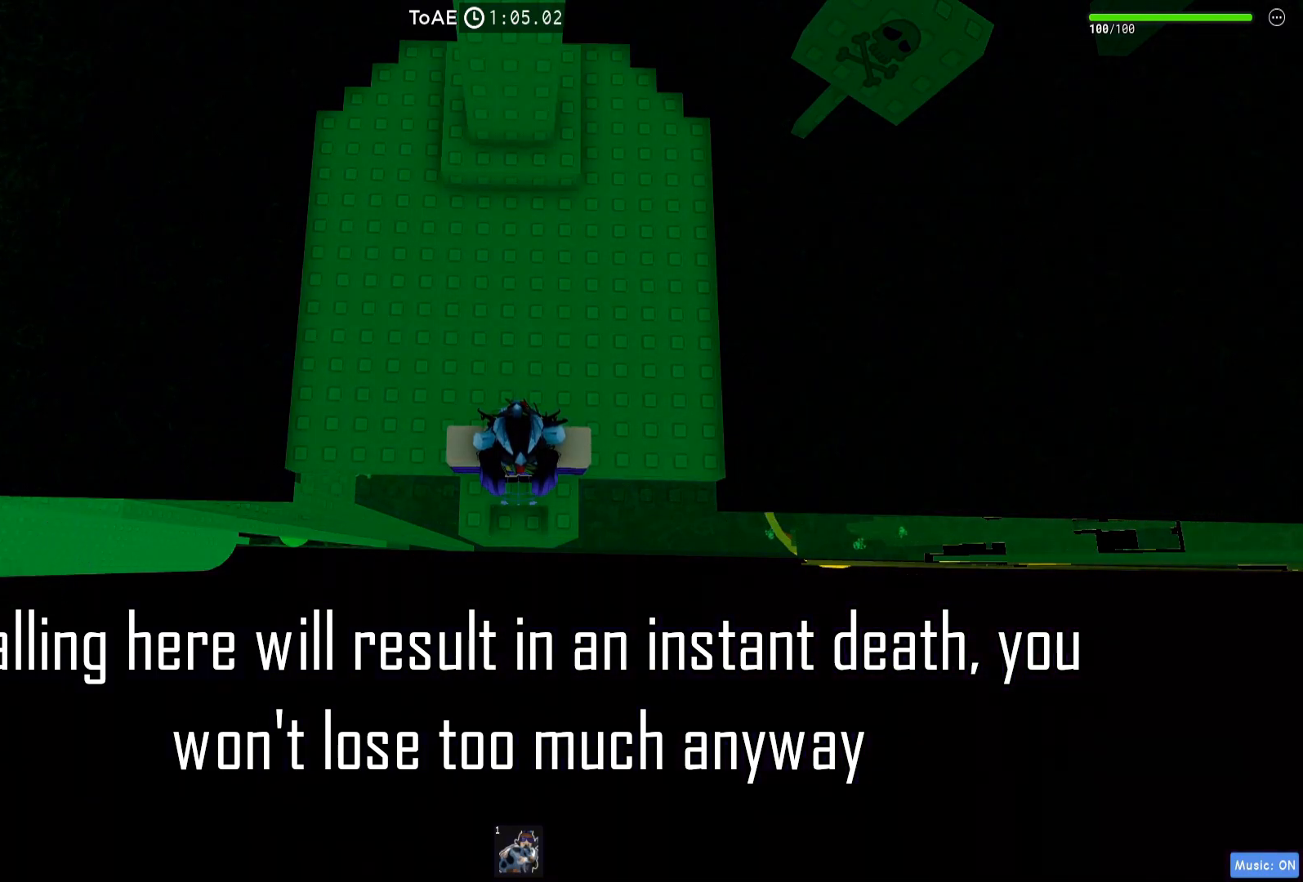
Gameplay with keyboard; each line is a JSON object with the keys held at the frame after it. "events" lists presses ("down") and releases ("up") of "a", "ctrl", "d", "e", "q", "s", "shift", "space" and "w" between this image and that frame as [ms after this image, input, new state], when the widget could be followed in between. No other keys are recorded. Mouse input is not recorded.
{"keys": [], "events": [[17, "space", "up"], [183, "s", "down"], [250, "s", "up"], [283, "space", "down"], [333, "a", "down"], [333, "space", "up"], [417, "a", "up"]]}
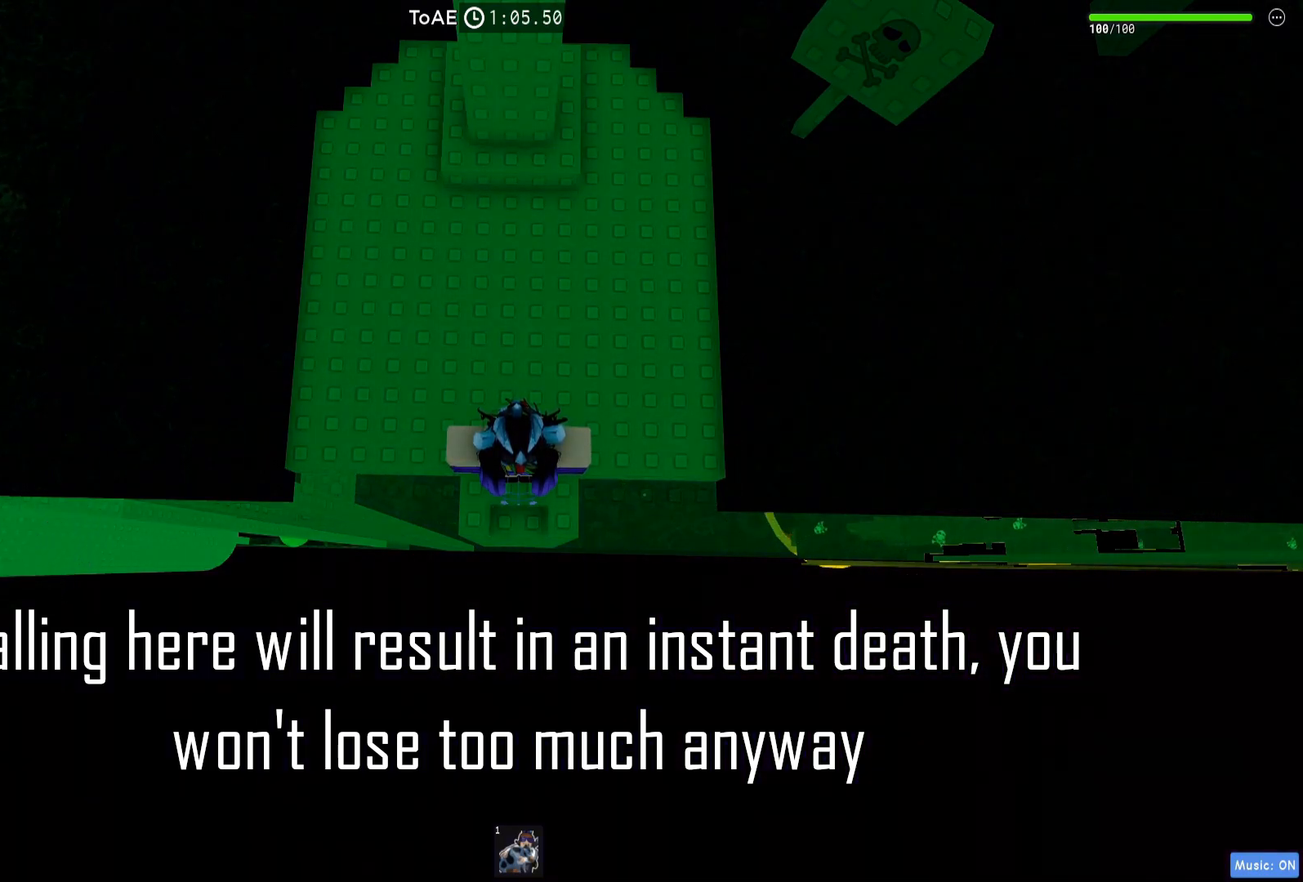
{"keys": [], "events": [[67, "a", "down"], [133, "a", "up"]]}
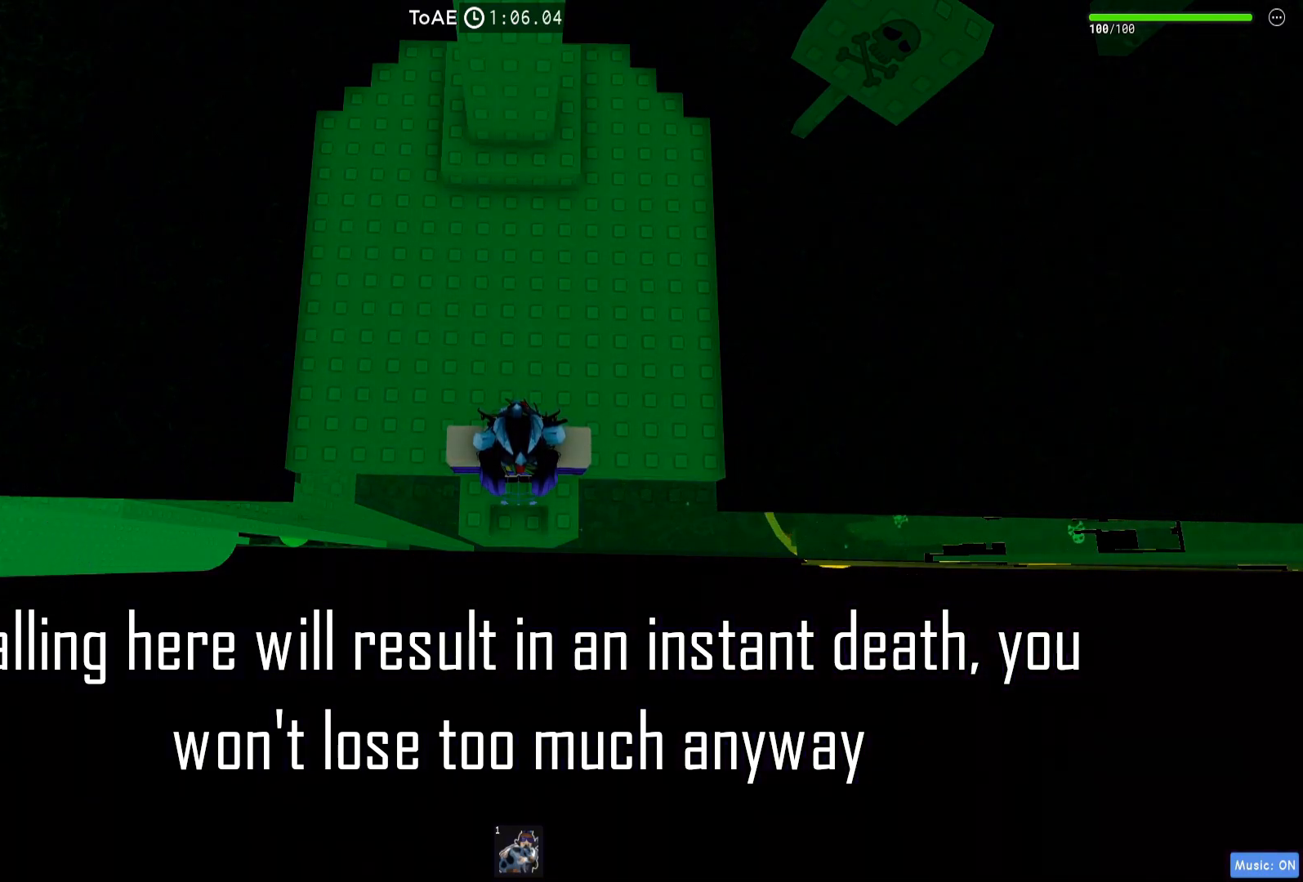
{"keys": [], "events": []}
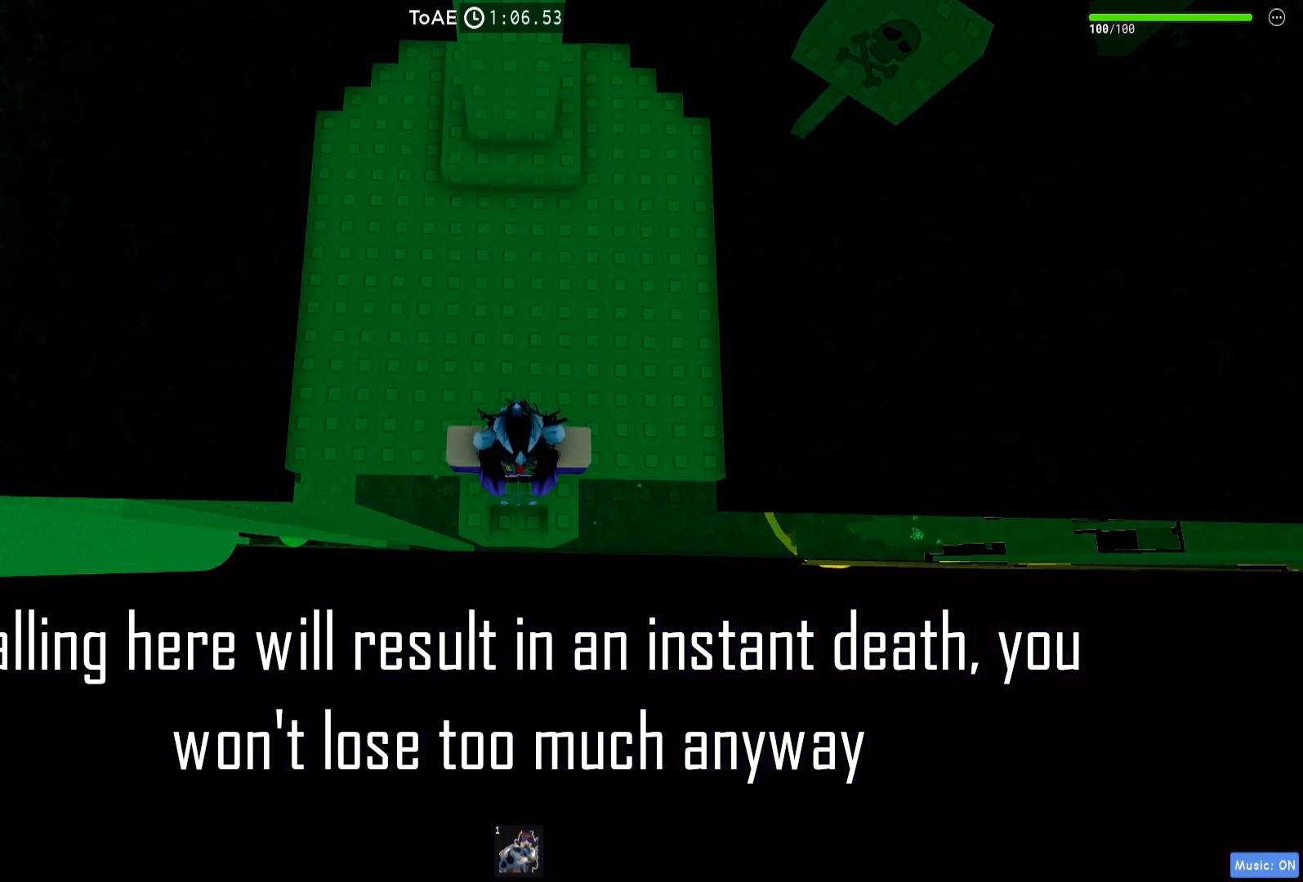
{"keys": [], "events": [[100, "a", "down"], [167, "a", "up"]]}
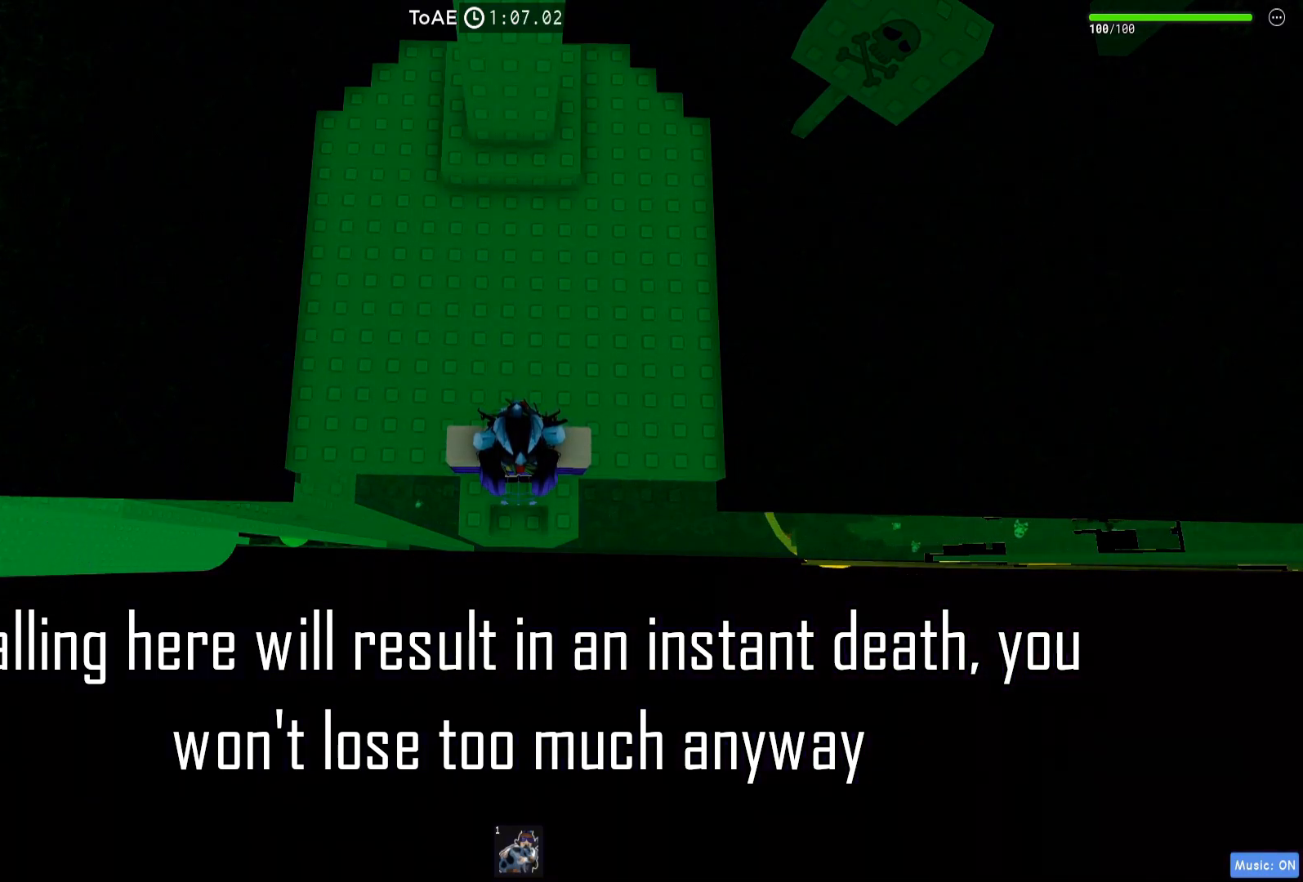
{"keys": [], "events": []}
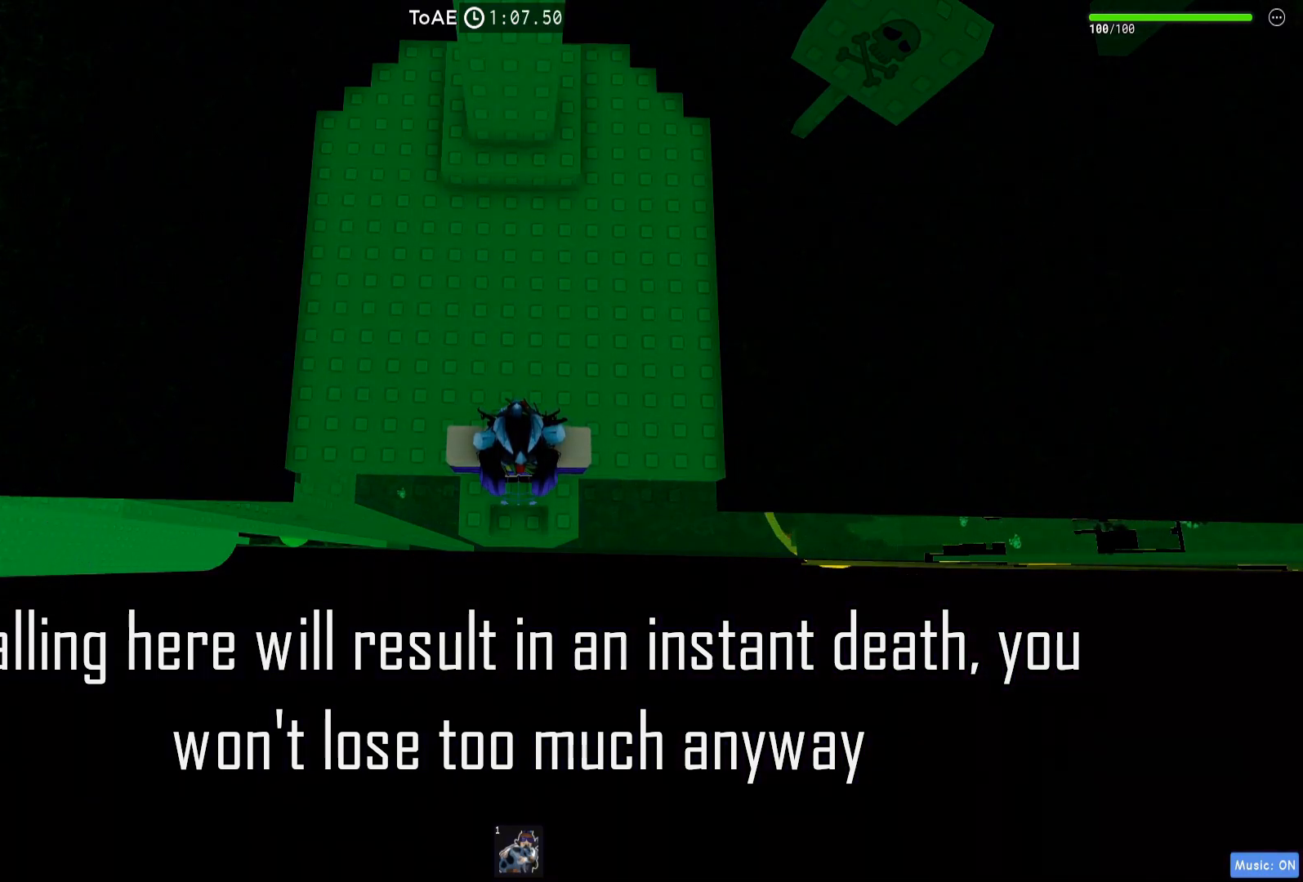
{"keys": [], "events": []}
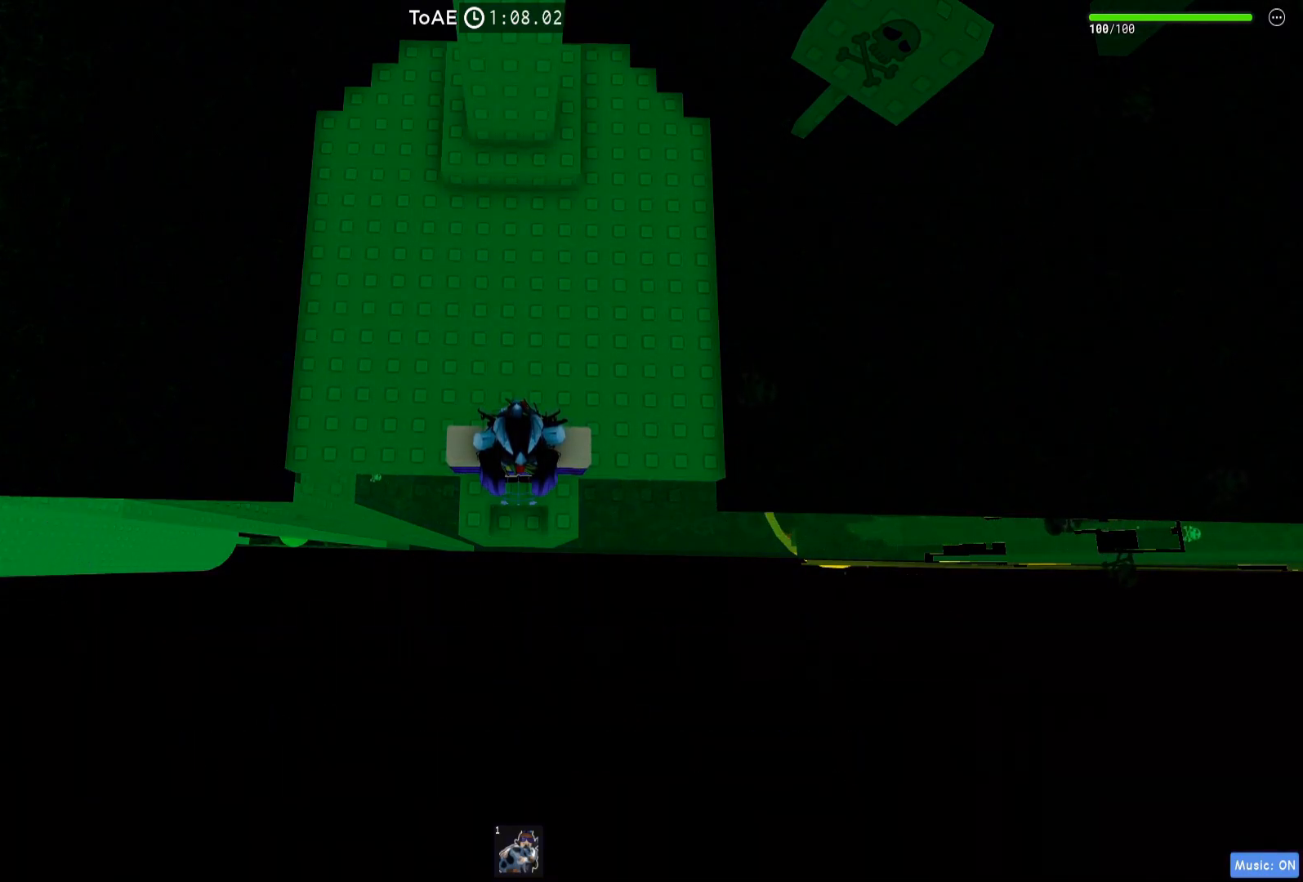
{"keys": [], "events": [[50, "a", "down"], [100, "a", "up"], [183, "s", "down"], [217, "s", "up"], [300, "e", "down"], [367, "space", "down"], [383, "e", "up"], [417, "space", "up"]]}
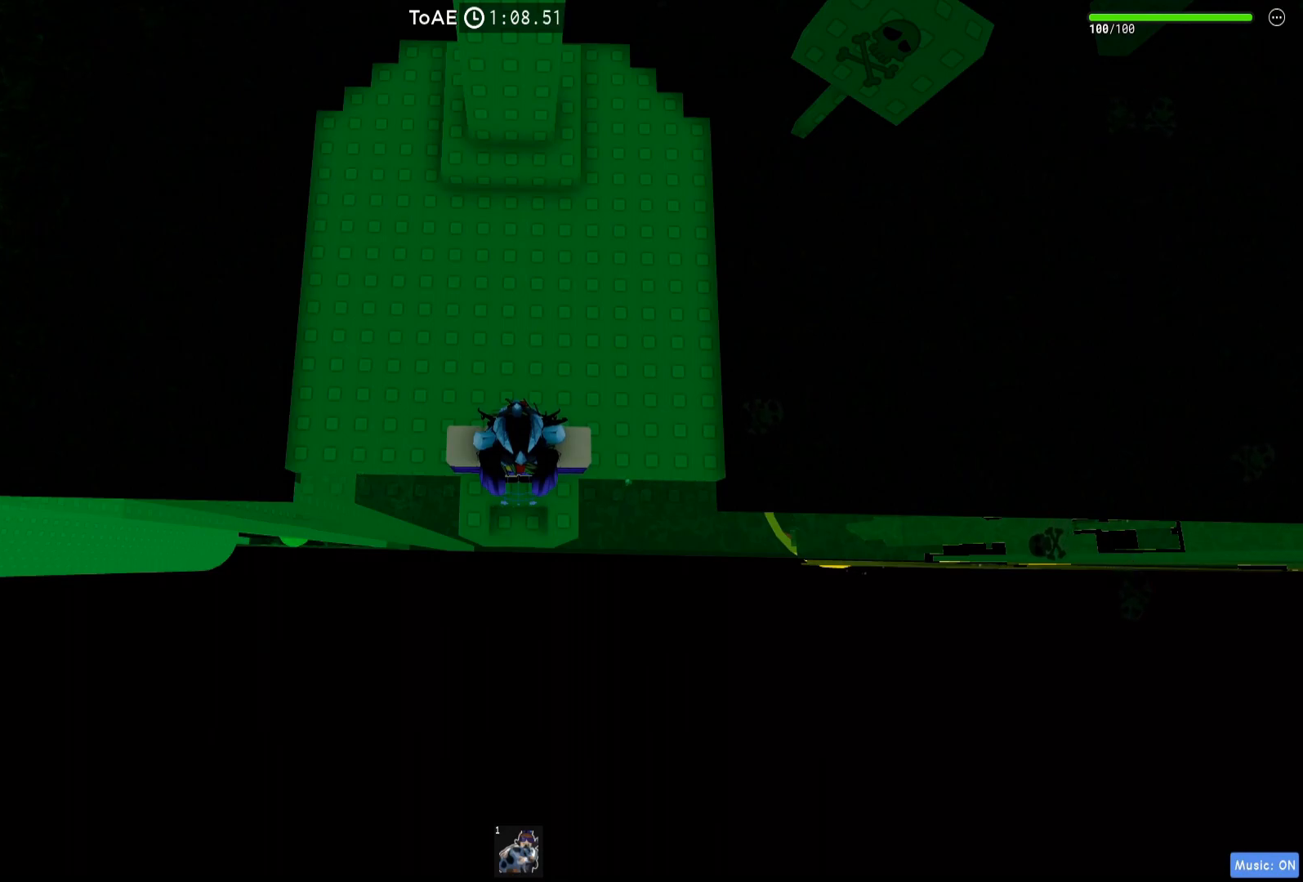
{"keys": [], "events": [[217, "space", "down"], [267, "space", "up"]]}
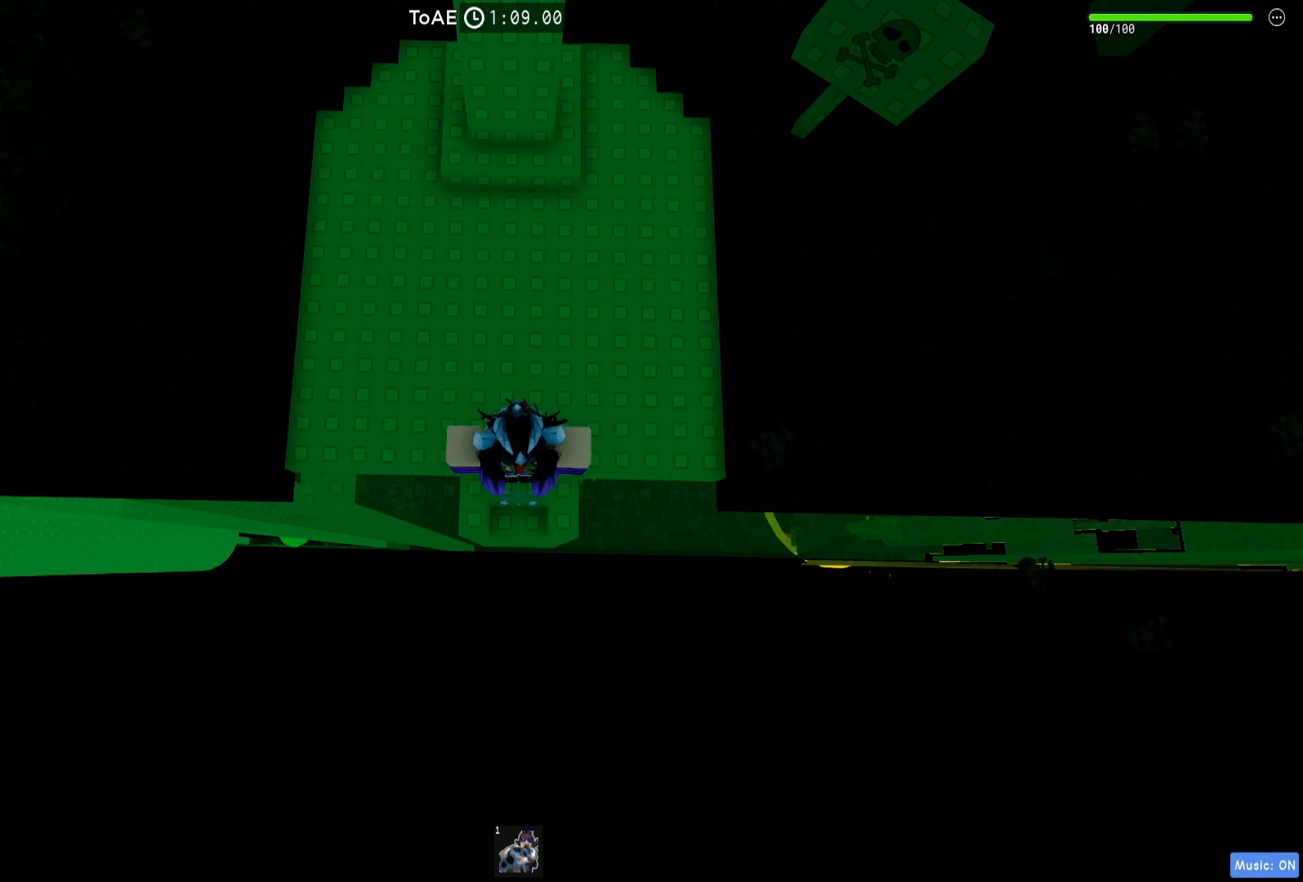
{"keys": [], "events": []}
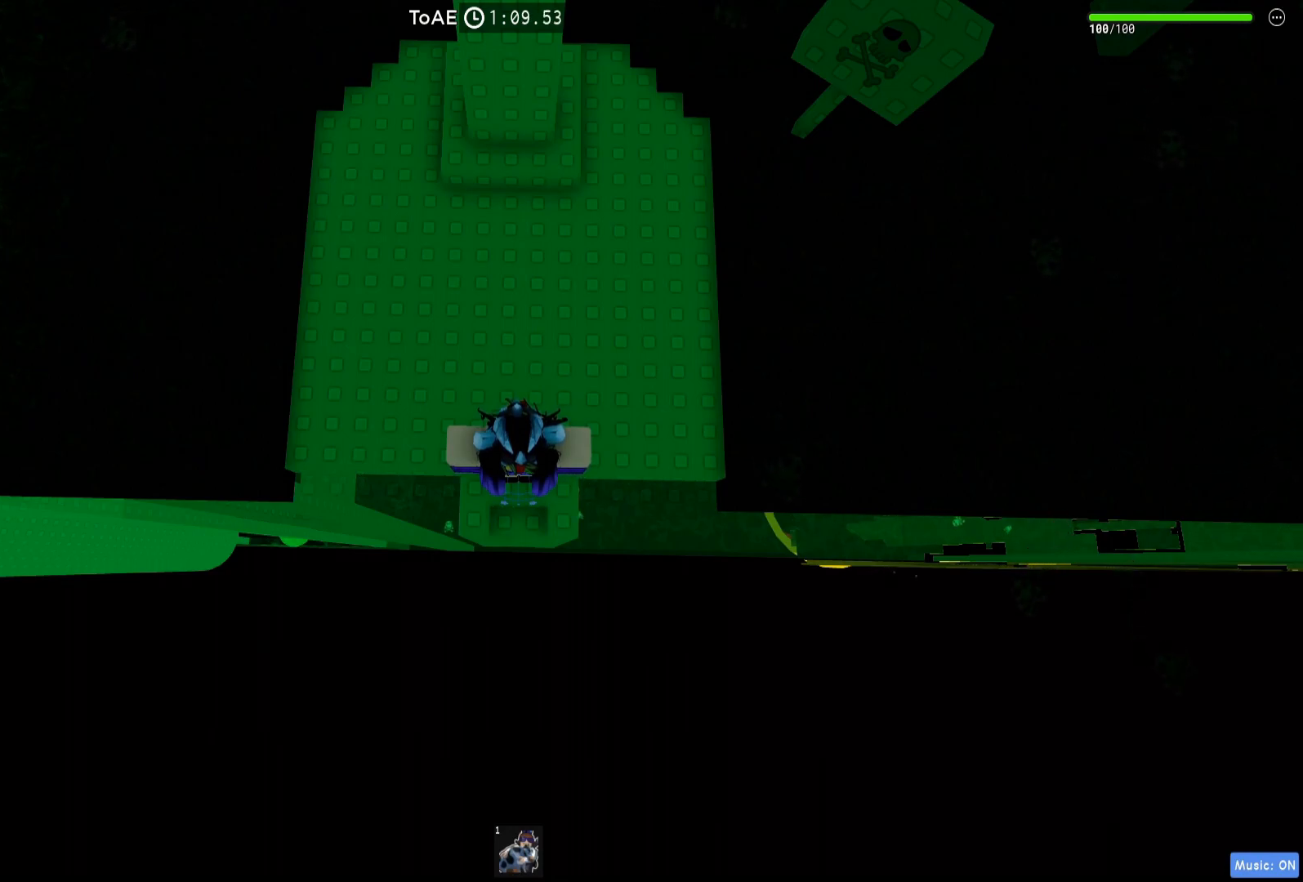
{"keys": ["space"], "events": [[33, "space", "down"], [83, "space", "up"], [233, "a", "down"], [300, "a", "up"], [467, "space", "down"]]}
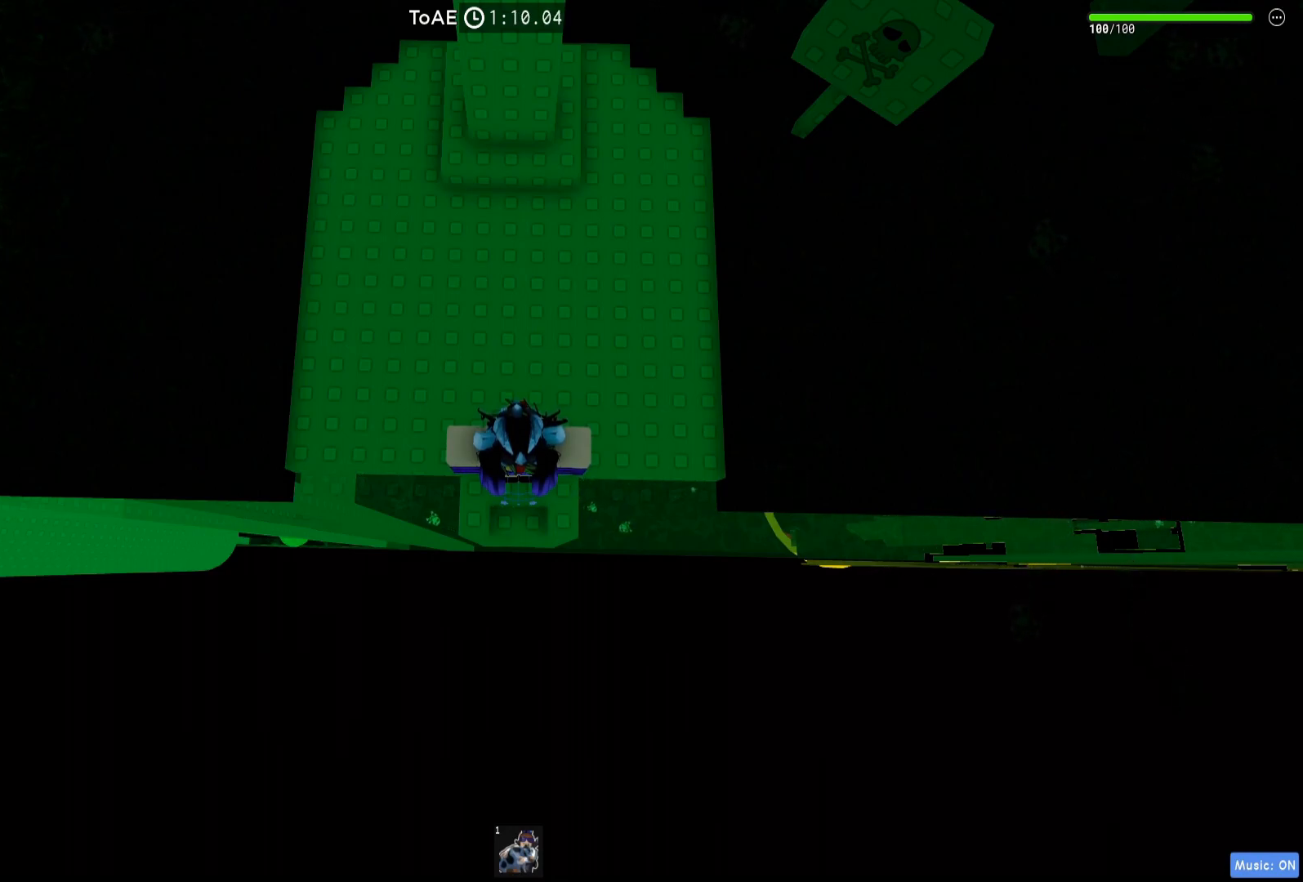
{"keys": [], "events": [[33, "space", "up"]]}
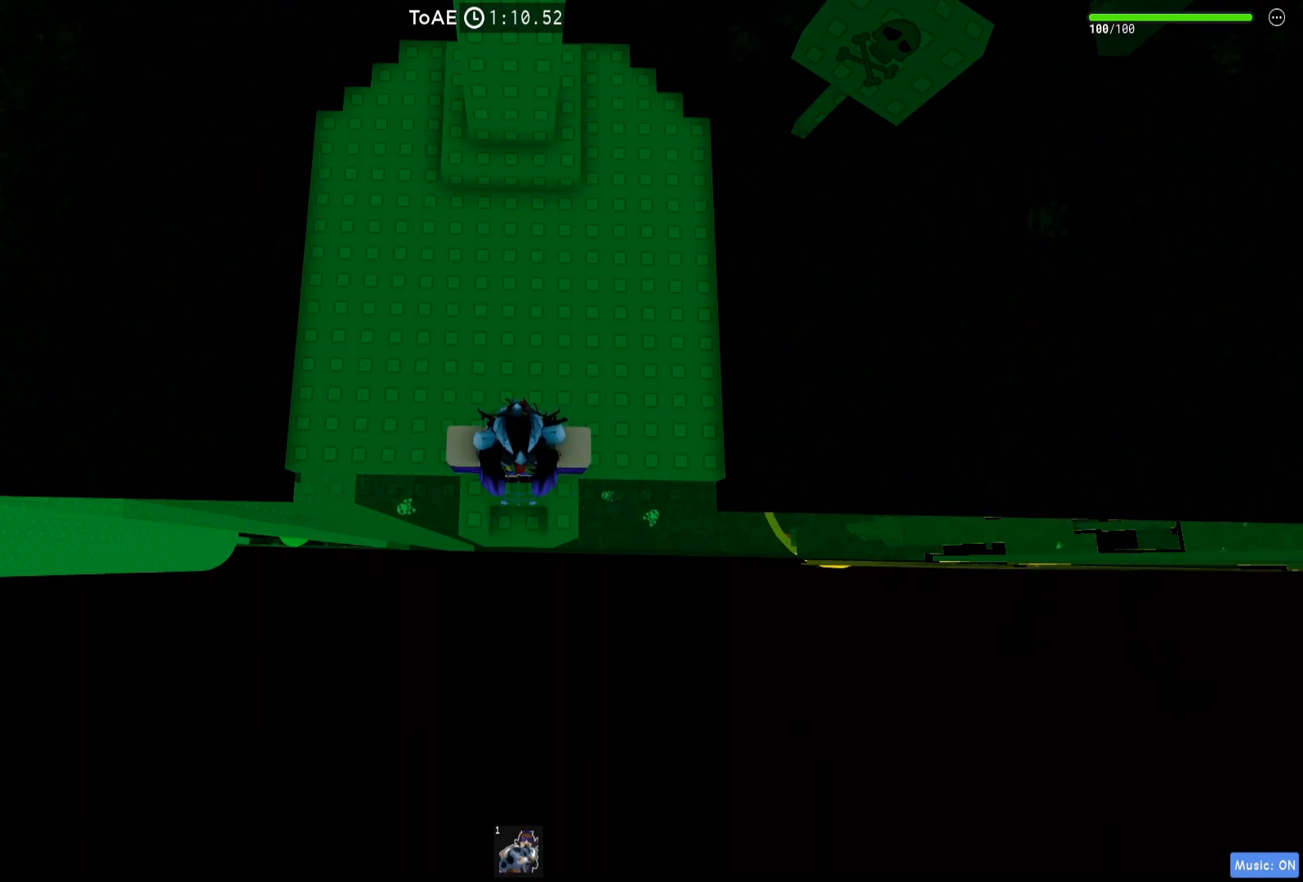
{"keys": [], "events": []}
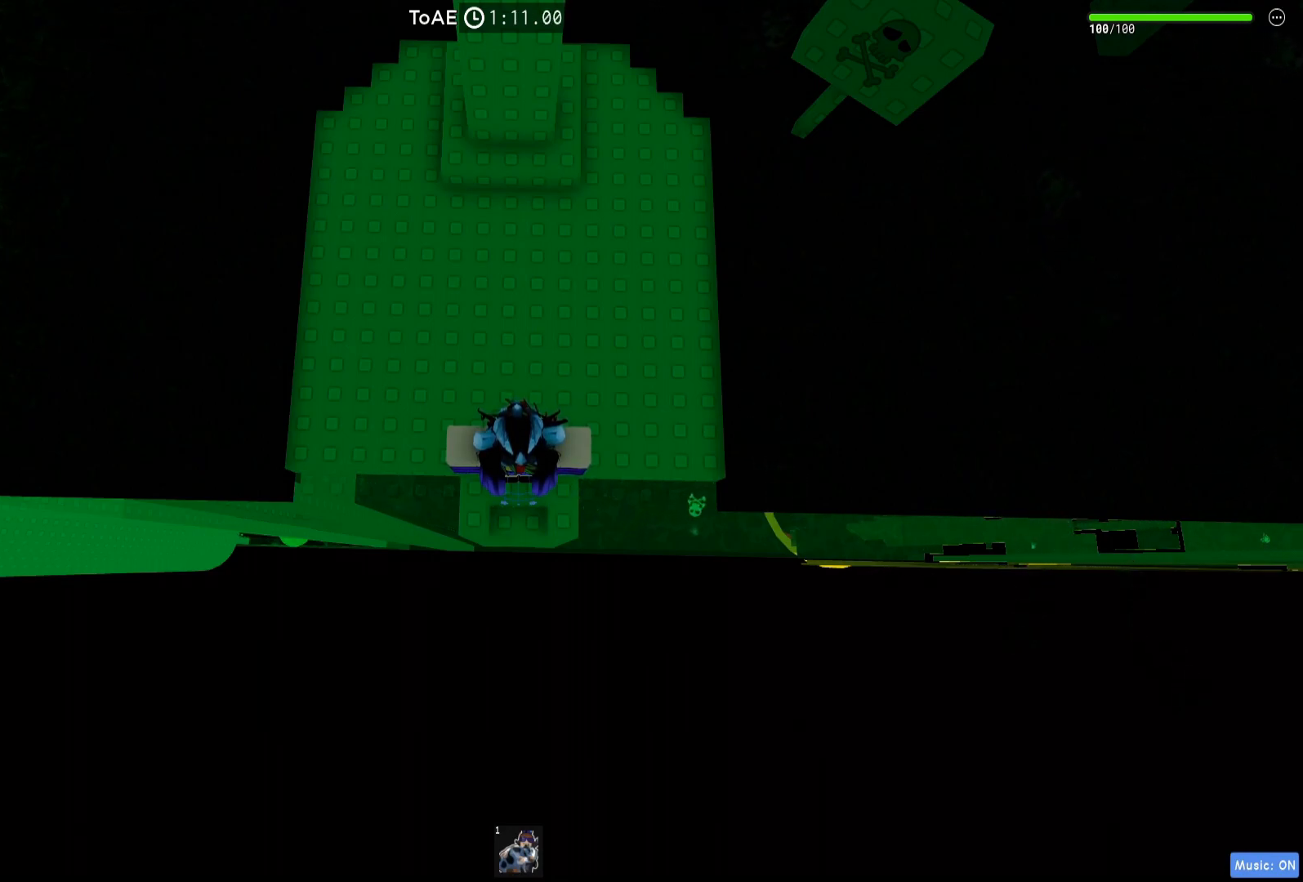
{"keys": [], "events": [[150, "s", "down"], [200, "s", "up"], [250, "space", "down"], [317, "space", "up"]]}
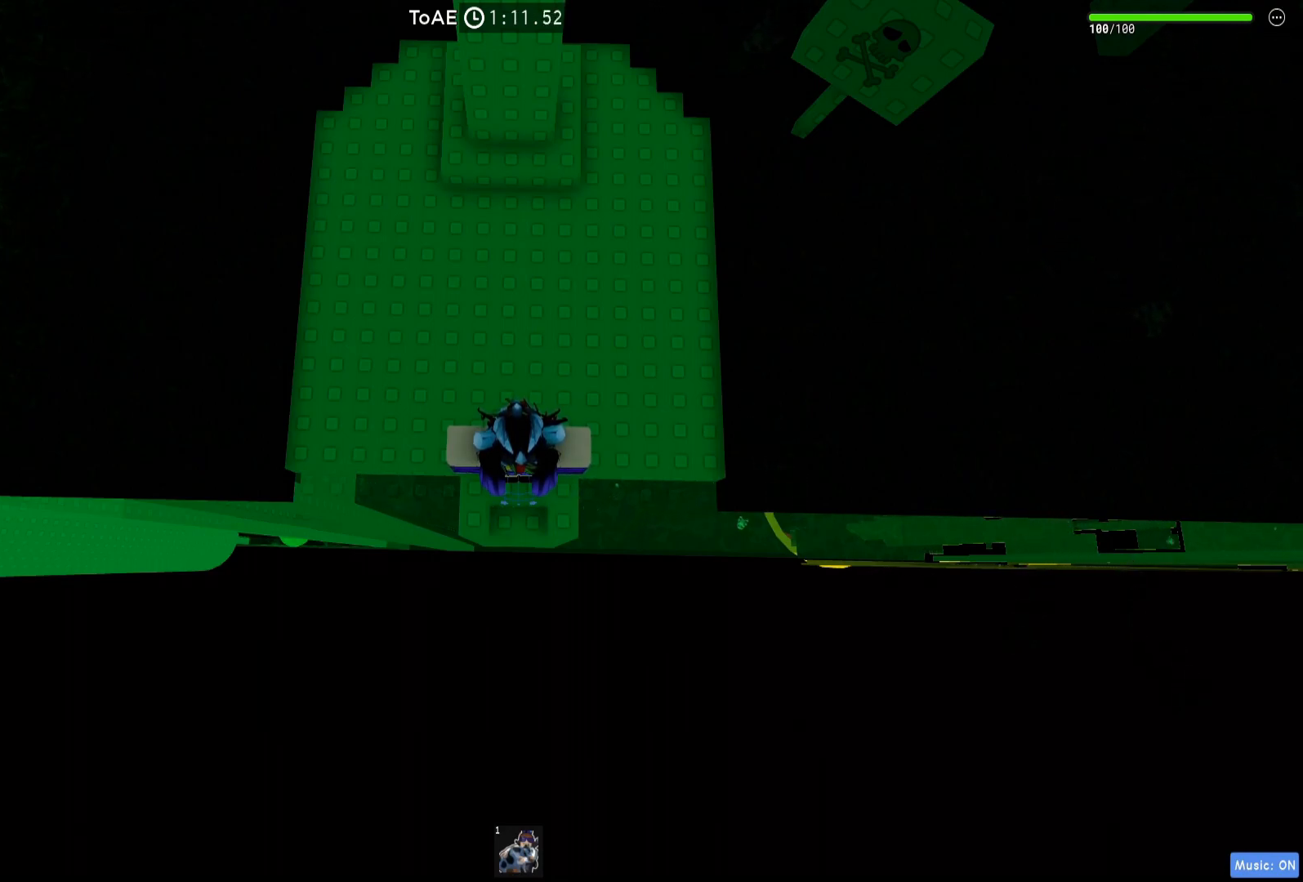
{"keys": [], "events": []}
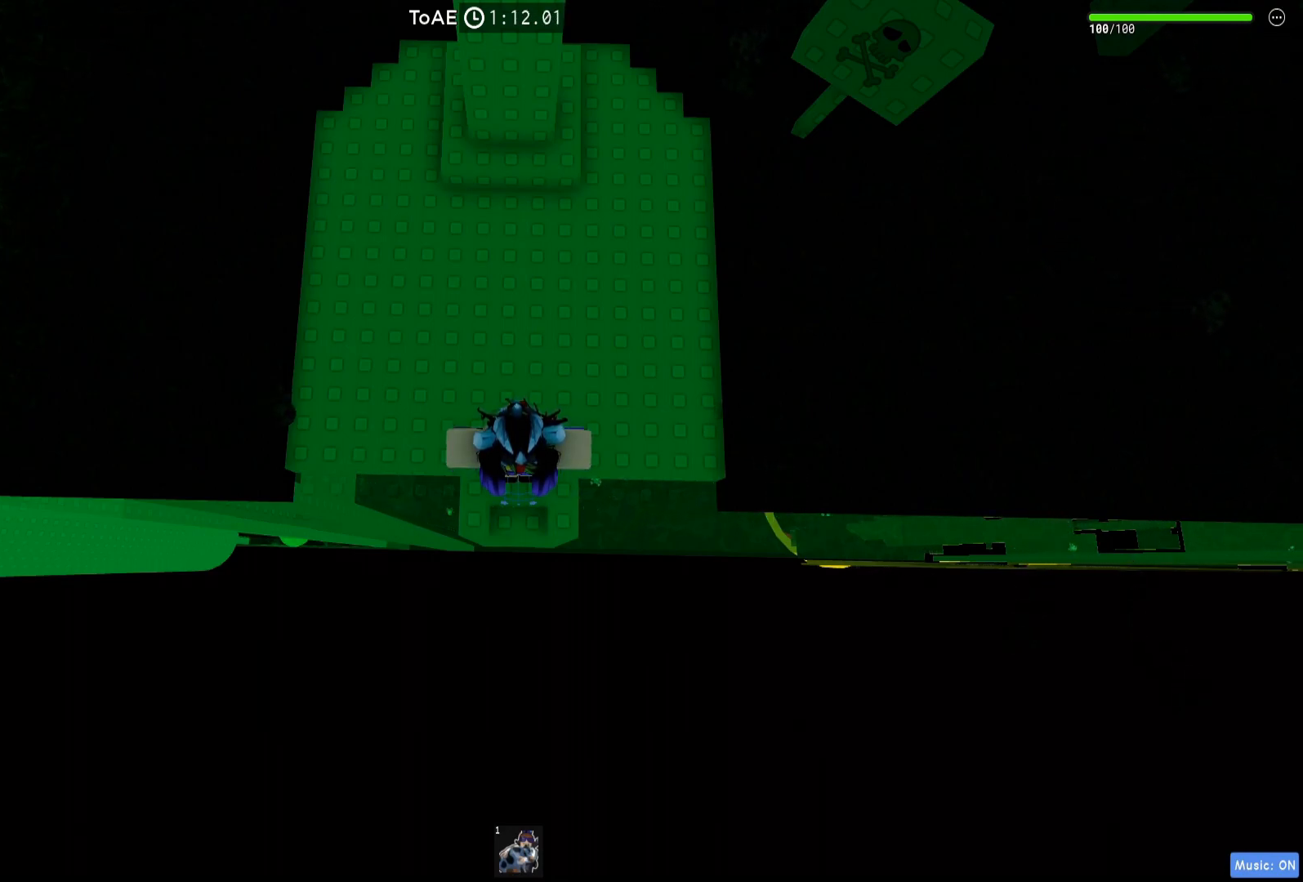
{"keys": [], "events": []}
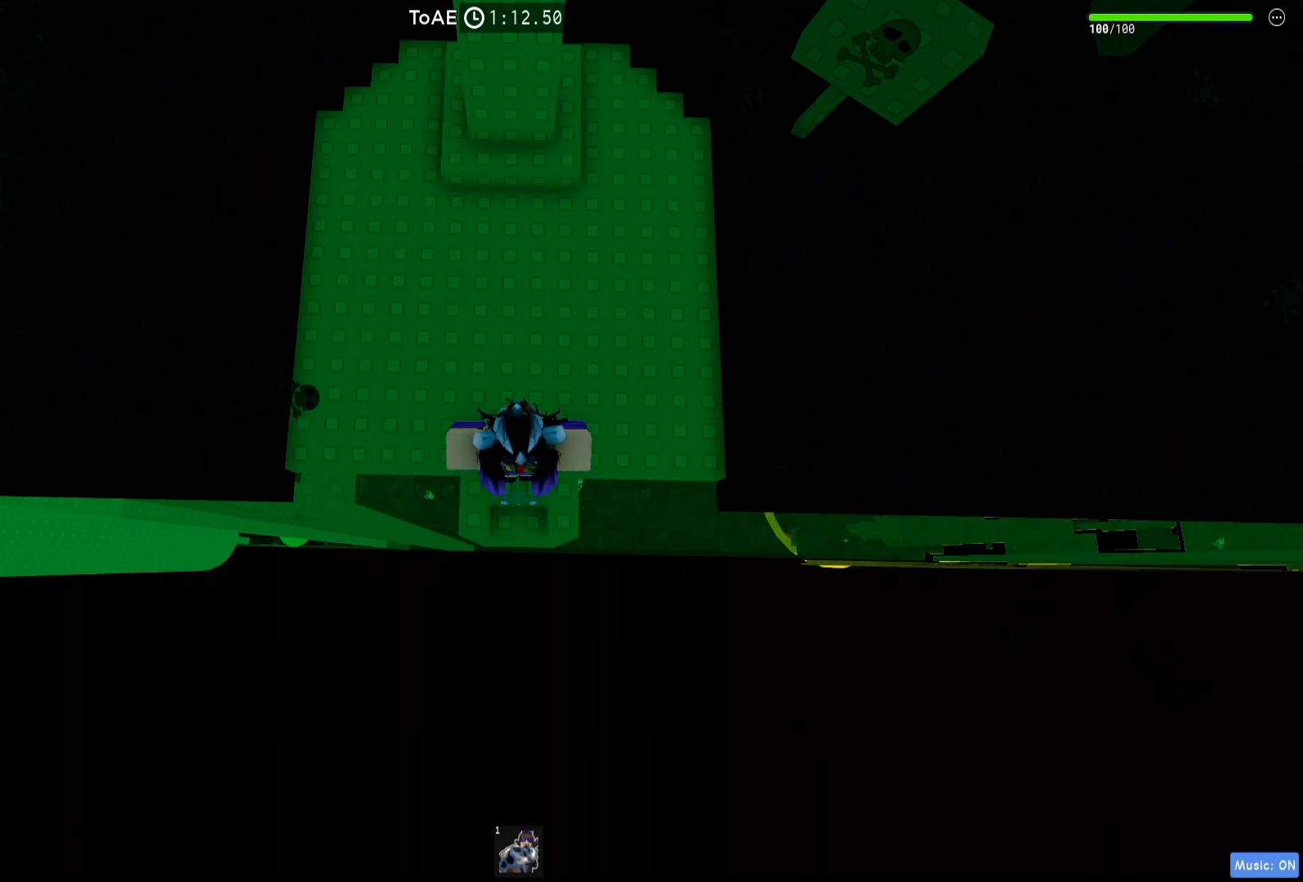
{"keys": [], "events": [[283, "e", "down"], [350, "e", "up"]]}
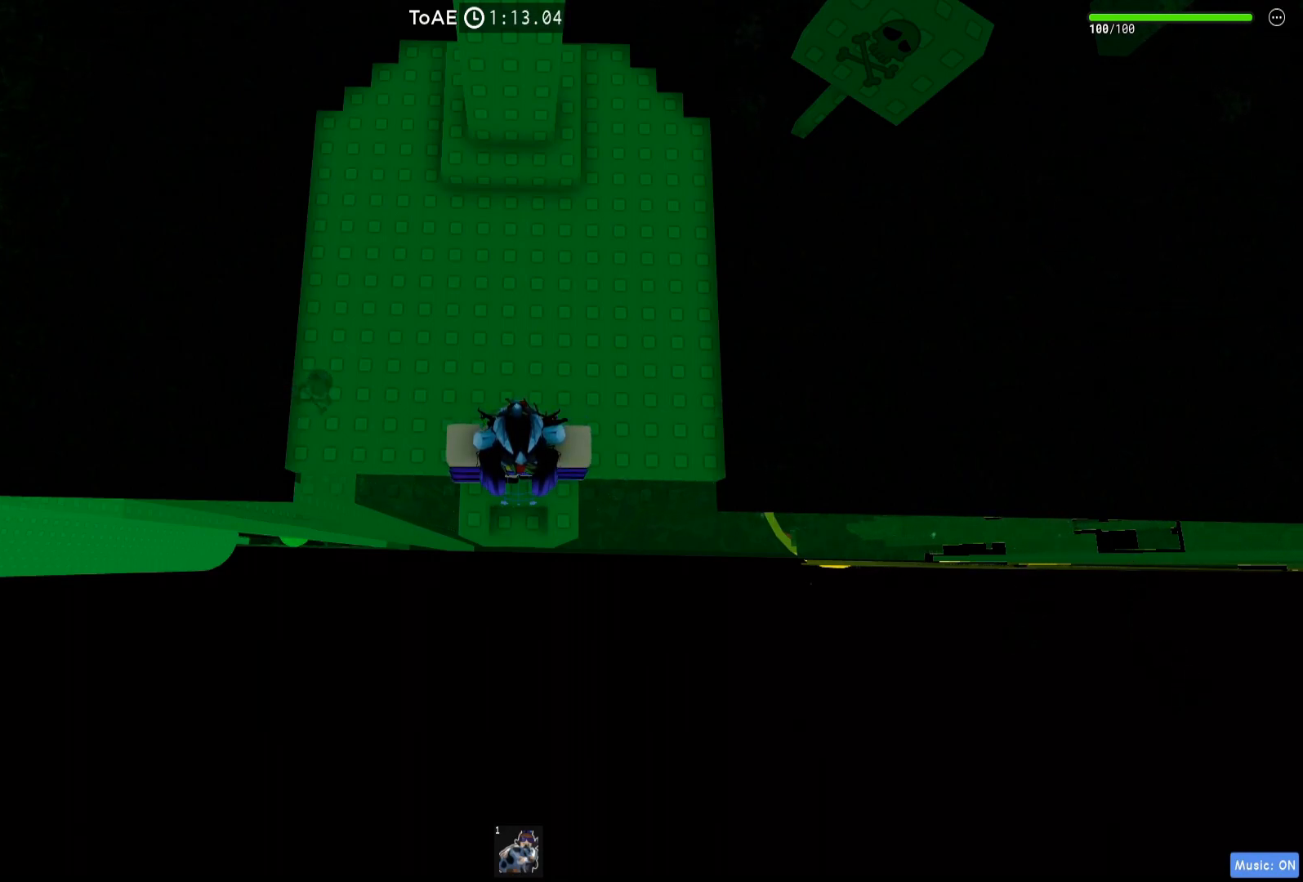
{"keys": ["w"], "events": [[333, "w", "down"]]}
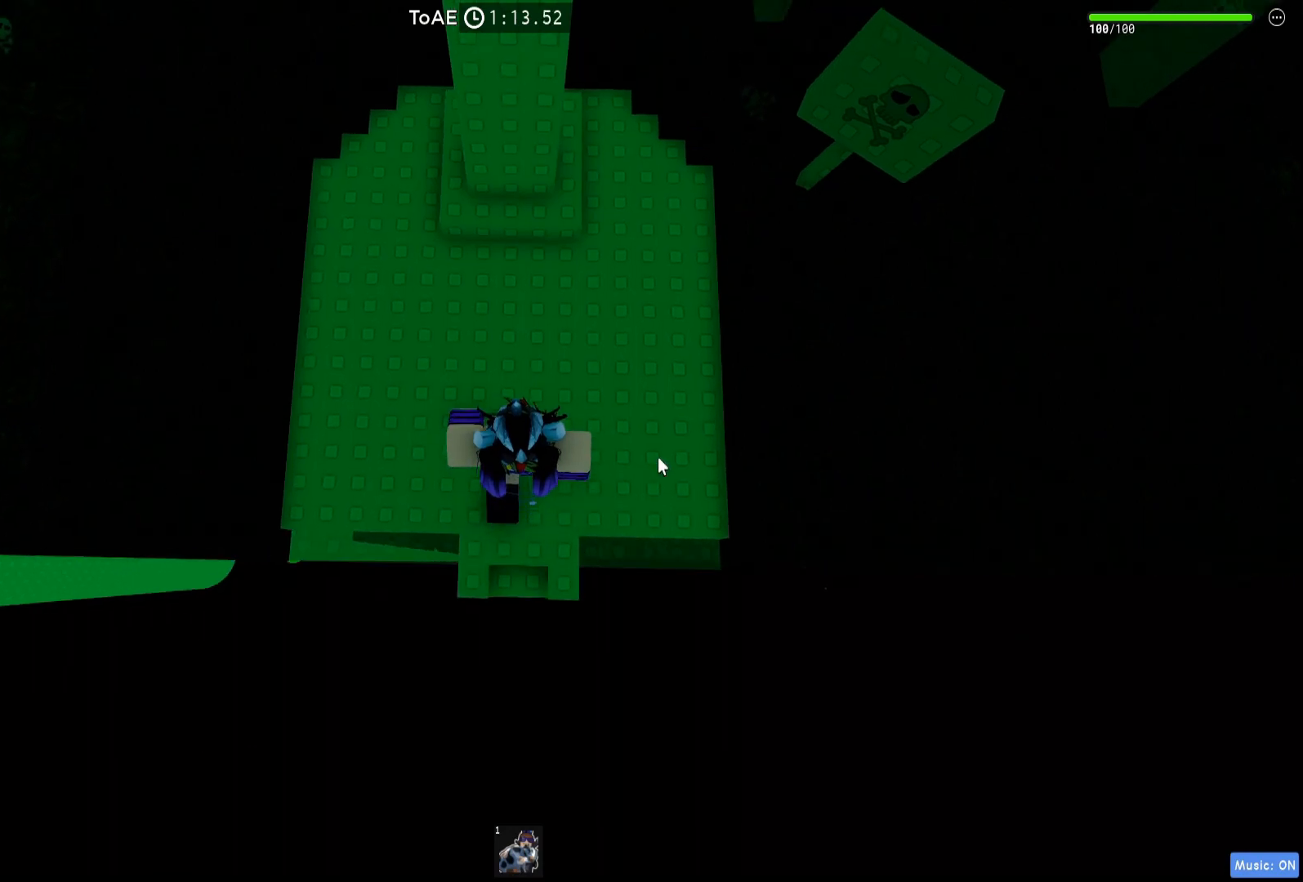
{"keys": ["w"], "events": [[250, "space", "down"], [383, "space", "up"]]}
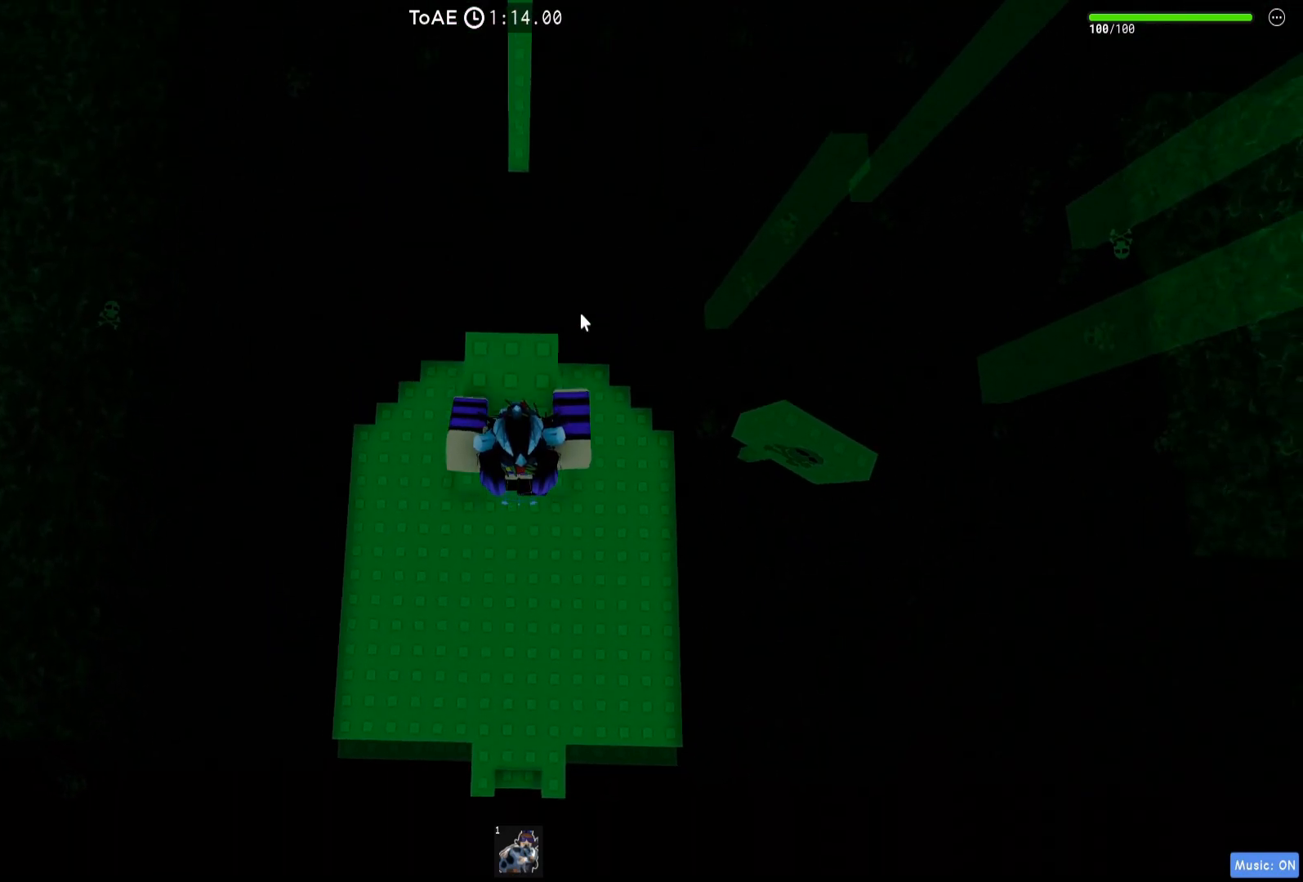
{"keys": [], "events": [[33, "w", "up"], [150, "shift", "down"], [217, "shift", "up"], [400, "d", "down"], [500, "d", "up"]]}
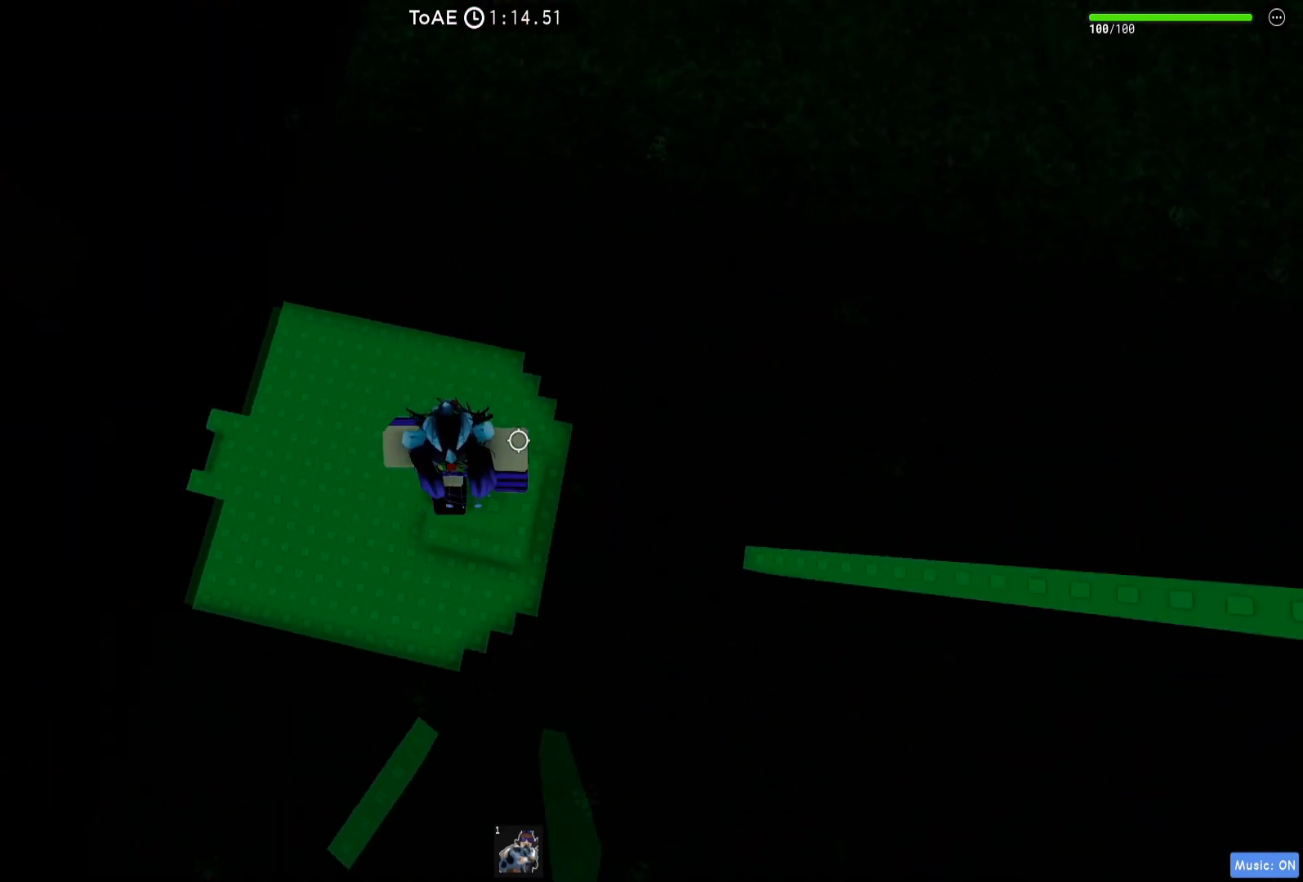
{"keys": [], "events": [[50, "shift", "down"], [117, "shift", "up"]]}
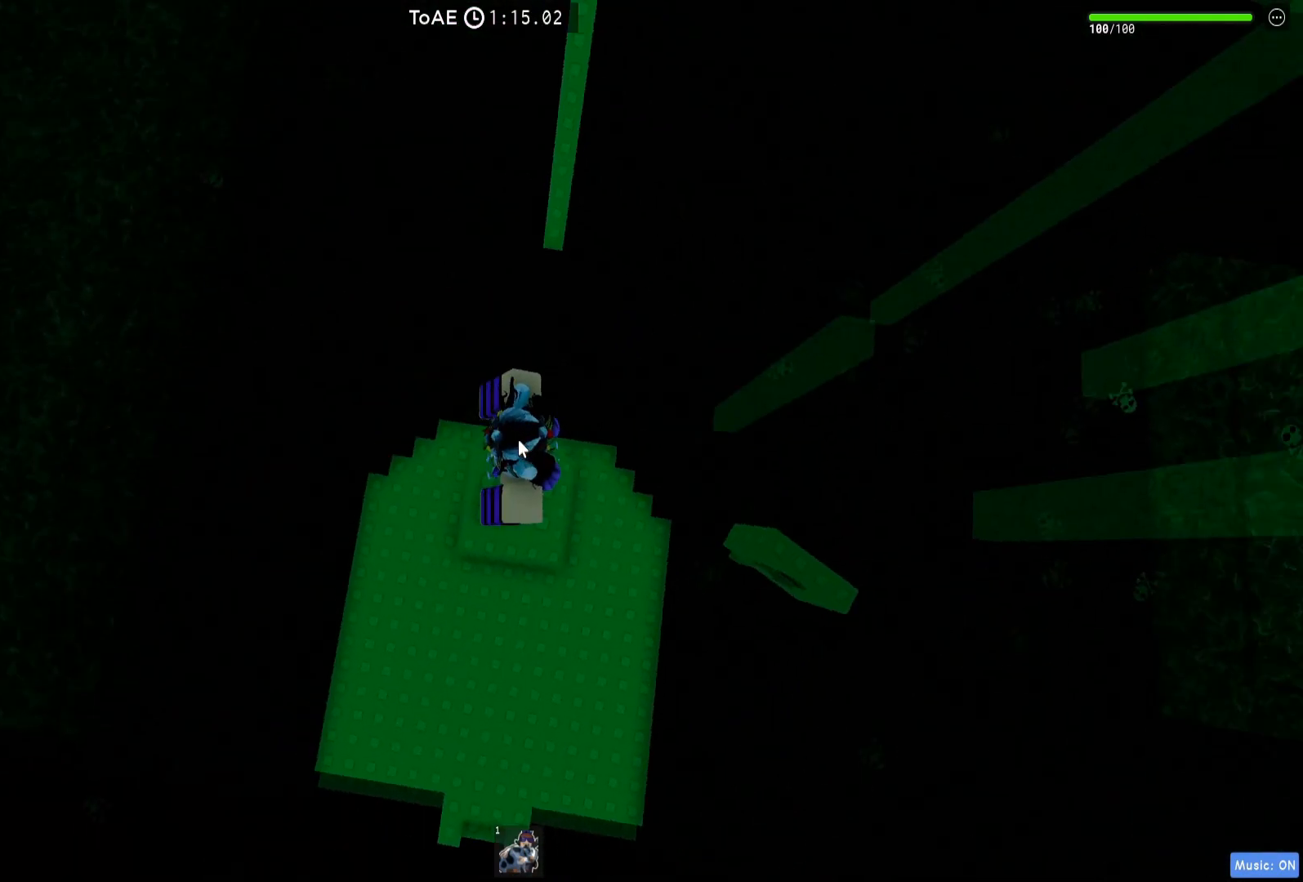
{"keys": ["w"], "events": [[50, "w", "down"], [167, "space", "down"], [300, "space", "up"]]}
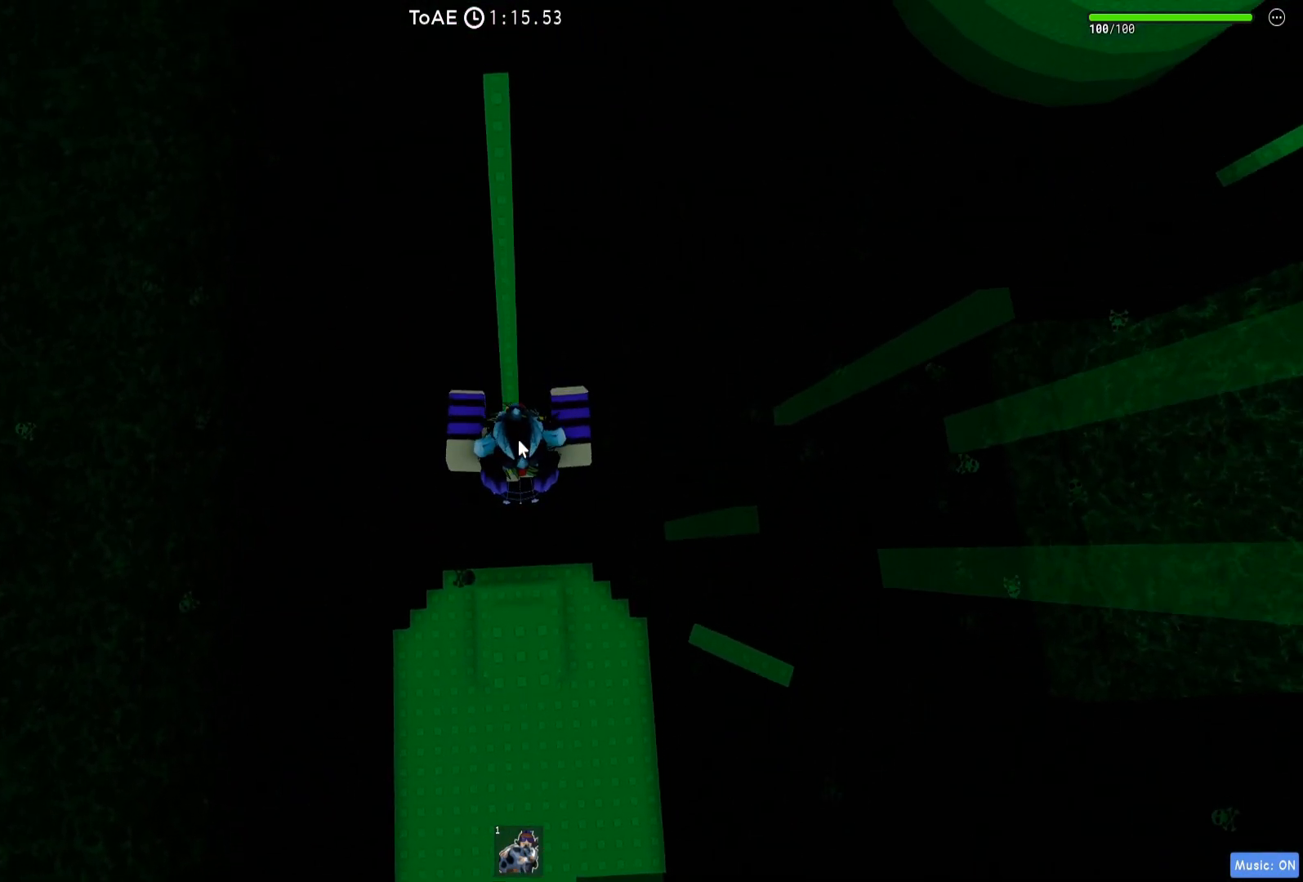
{"keys": ["space", "w"], "events": [[400, "space", "down"]]}
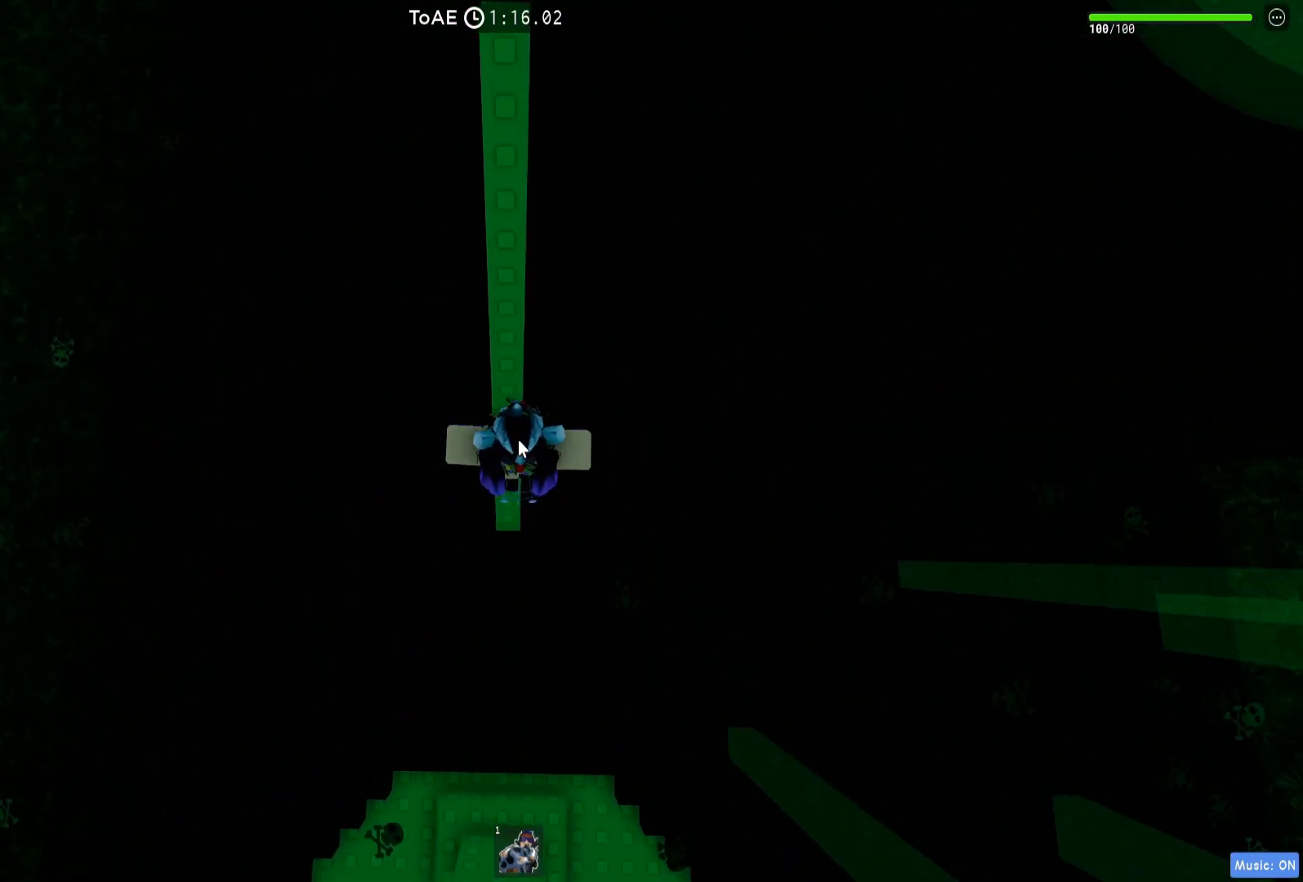
{"keys": ["w"], "events": [[17, "space", "up"], [233, "space", "down"], [233, "w", "up"], [367, "space", "up"], [500, "w", "down"]]}
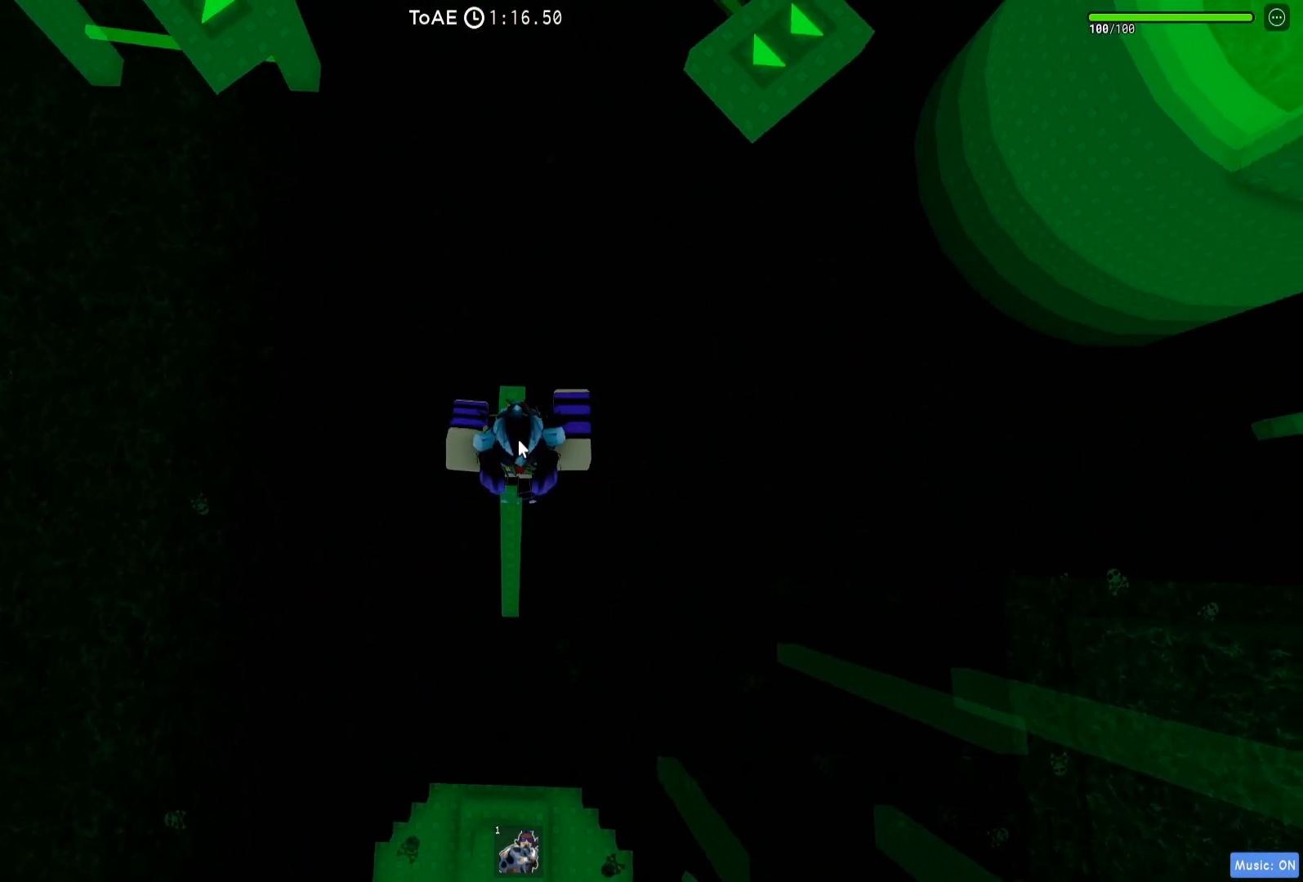
{"keys": [], "events": [[183, "w", "up"]]}
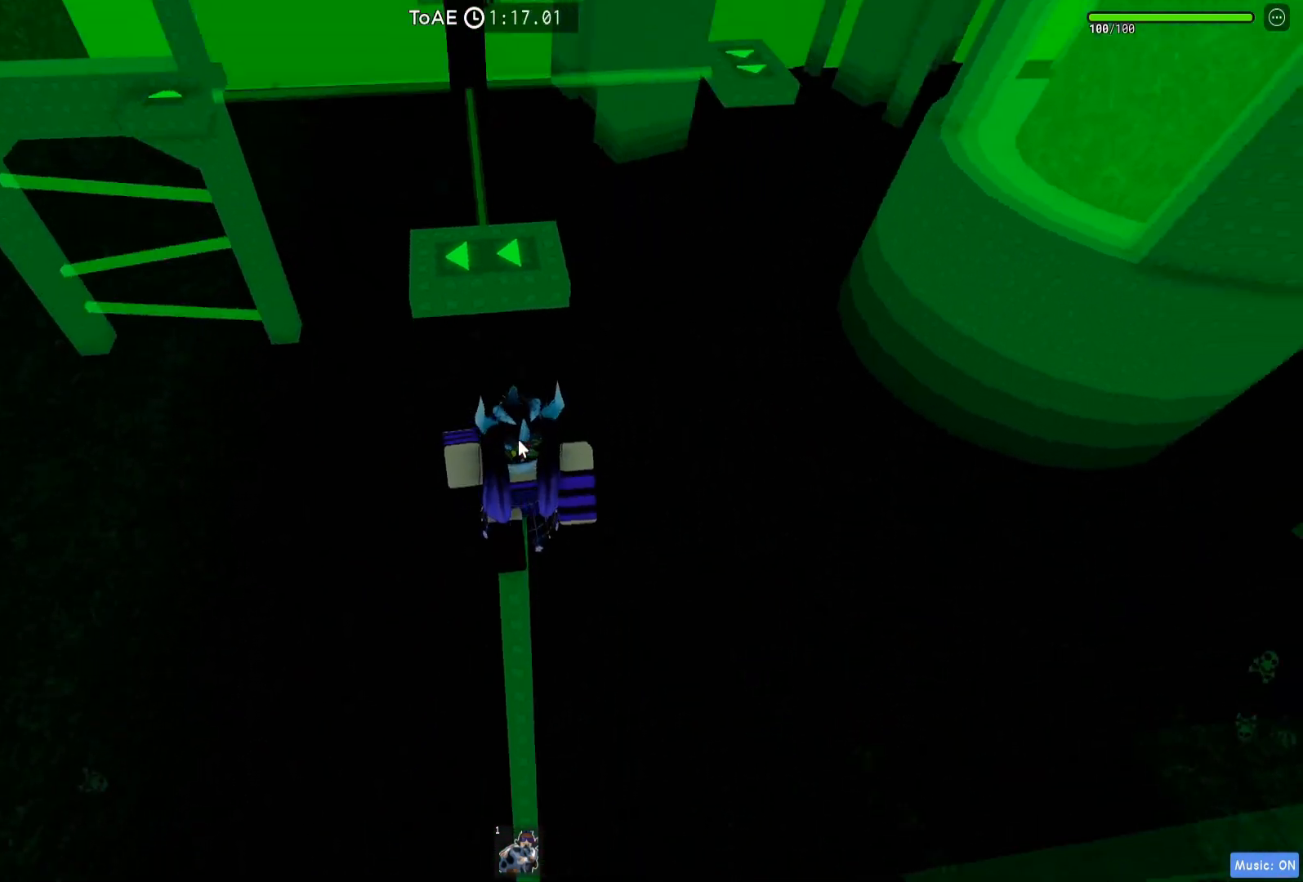
{"keys": ["w"], "events": [[417, "w", "down"]]}
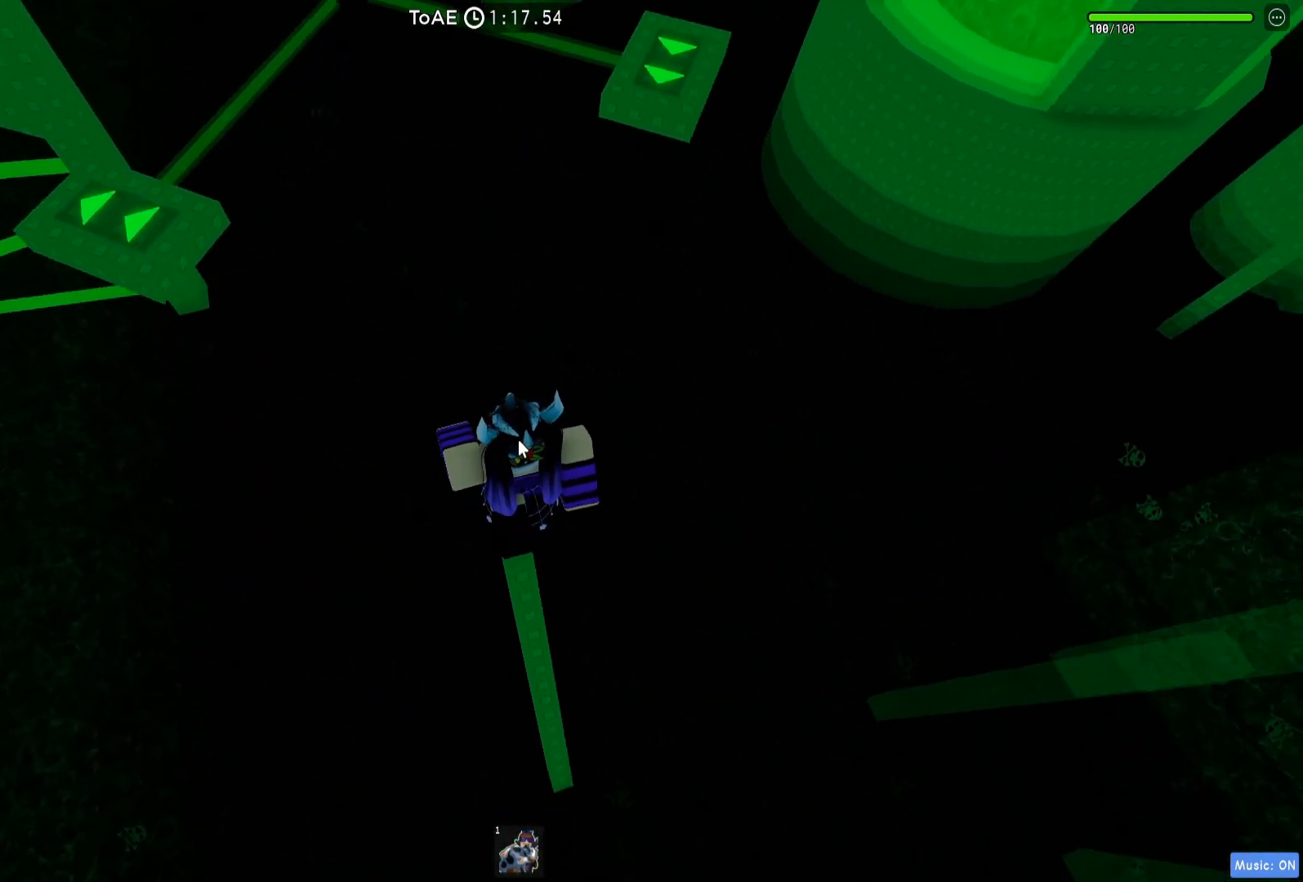
{"keys": [], "events": [[17, "space", "down"], [117, "shift", "down"], [133, "space", "up"], [233, "shift", "up"], [500, "w", "up"]]}
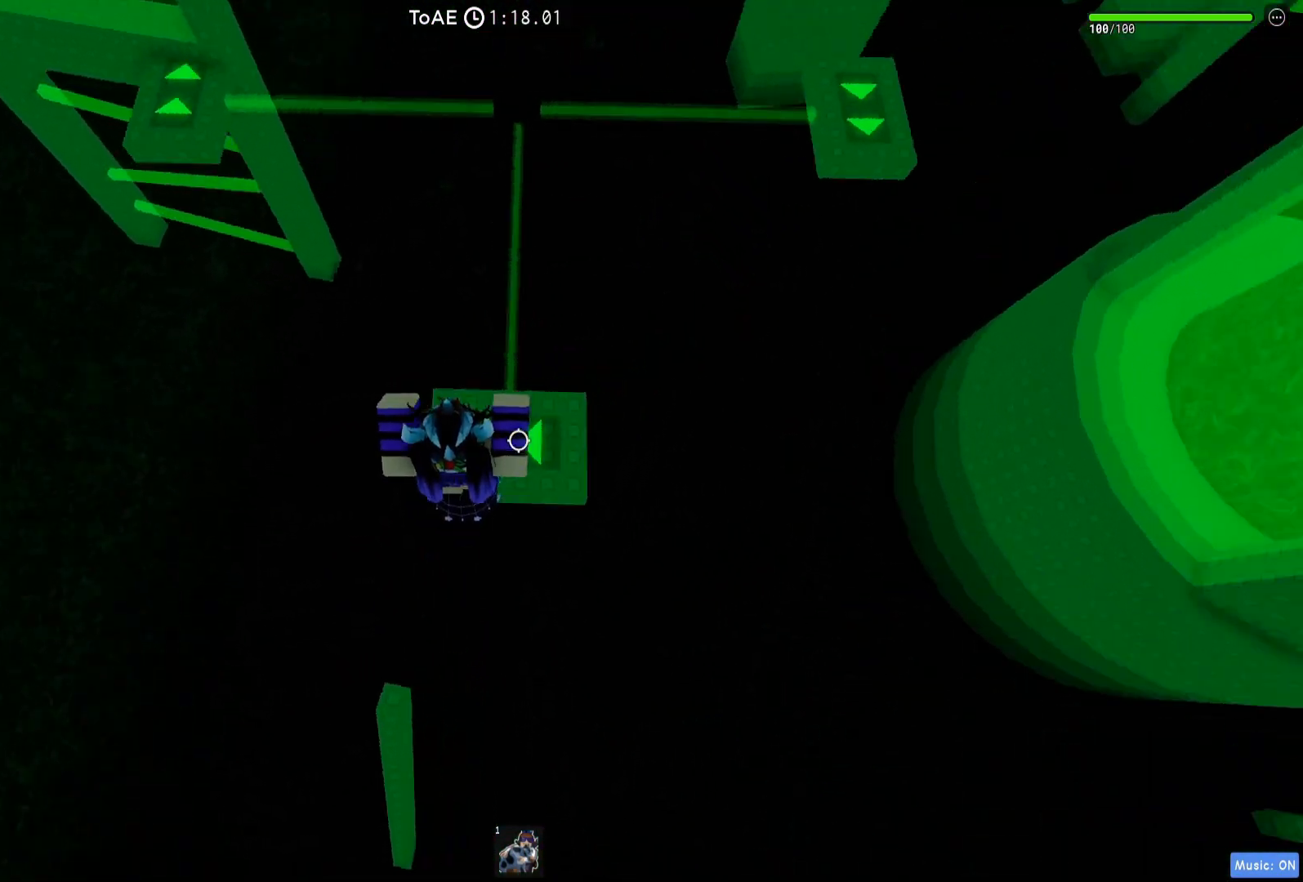
{"keys": [], "events": []}
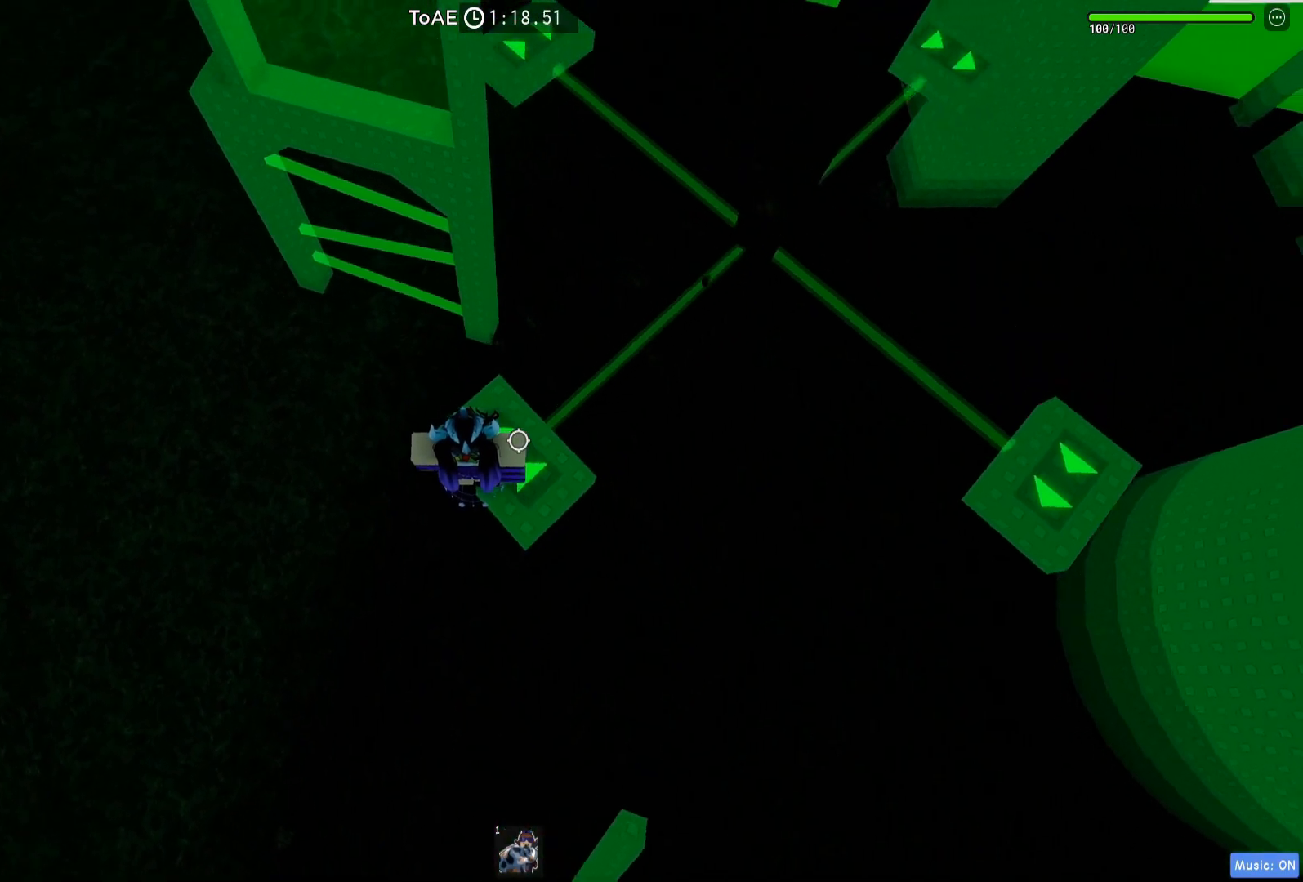
{"keys": ["a"], "events": [[383, "a", "down"]]}
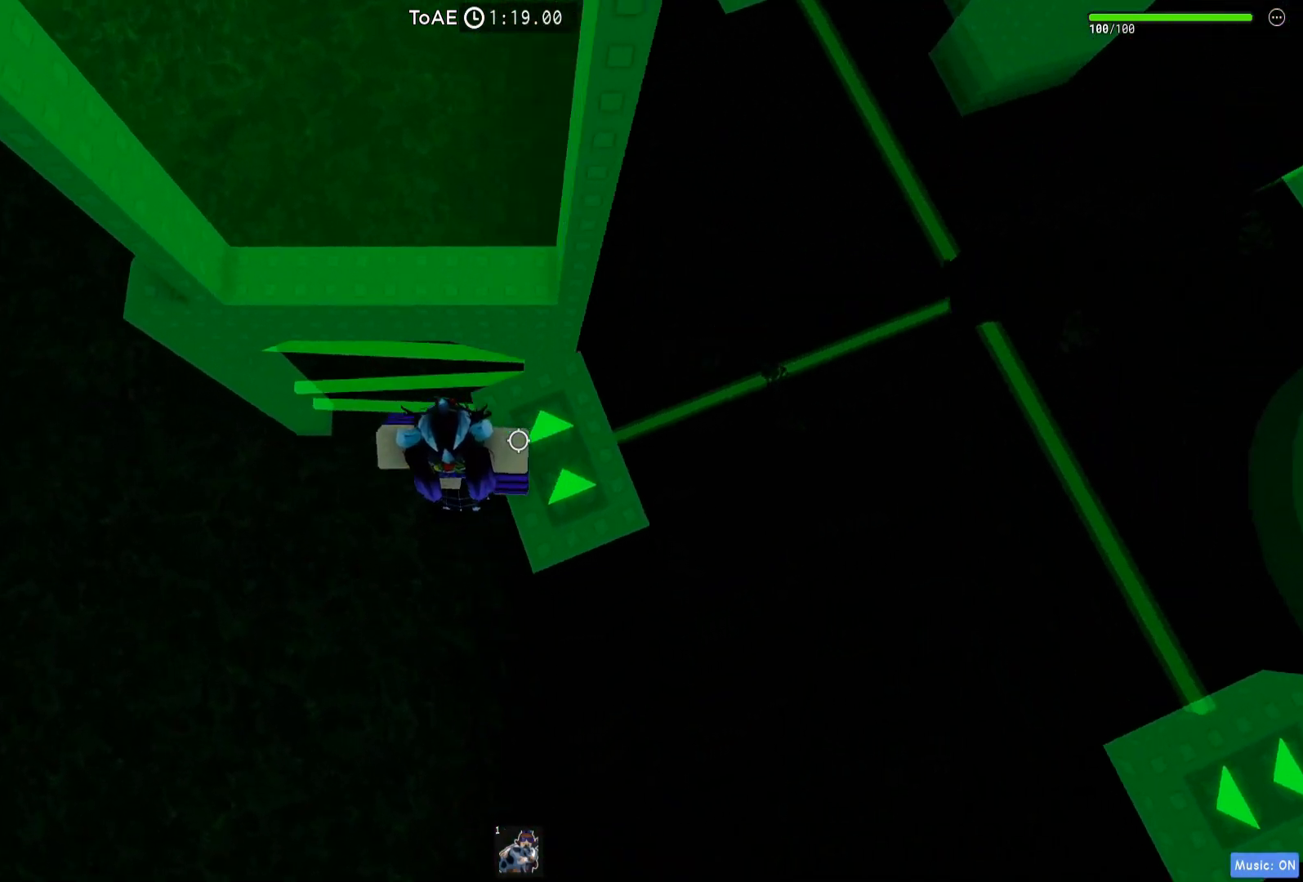
{"keys": ["a"], "events": [[17, "space", "down"], [167, "space", "up"]]}